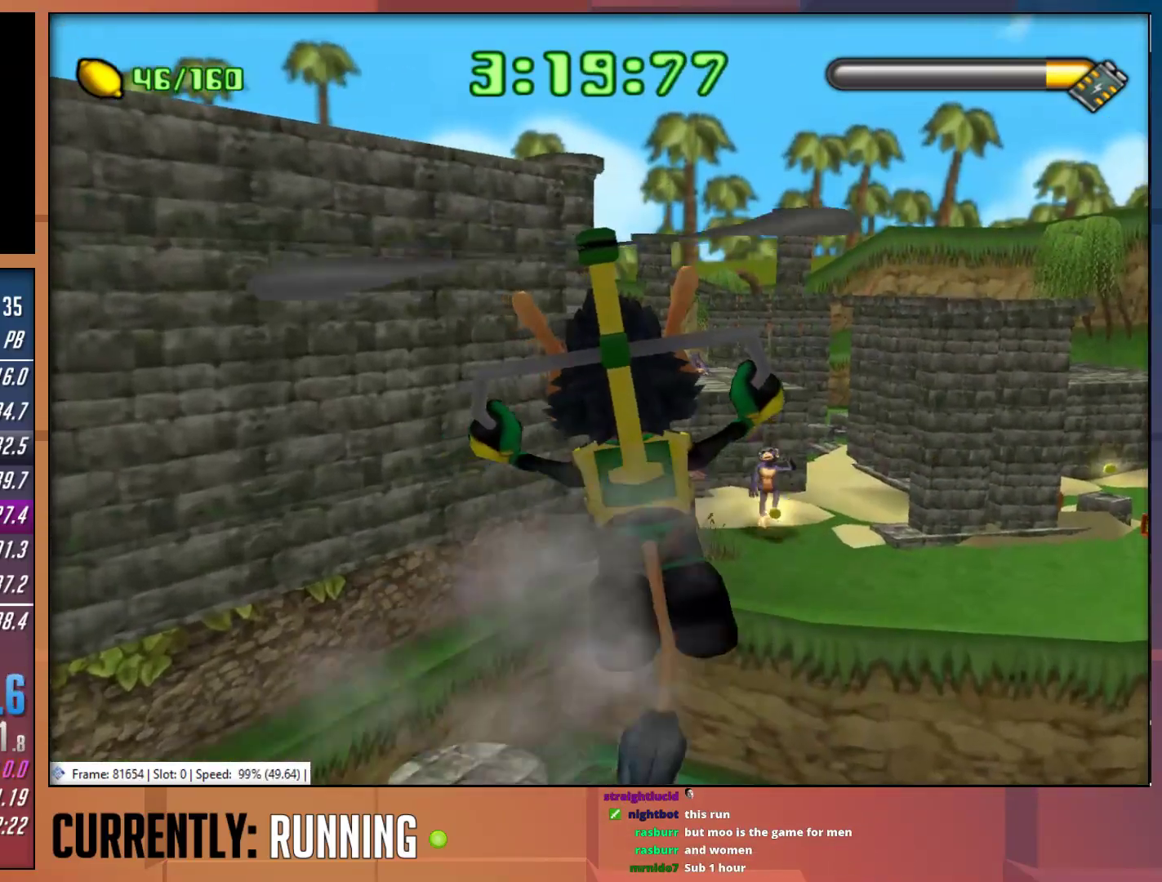
Gameplay with a controller (PlayStation layout); each line is a JSON object with the inputs held at the frame after it. "events" lists button and stick changes between this image and that frame as [ms after this image, input, new state], when the widget could be followed in between.
{"buttons": ["CROSS"], "left_stick": "up", "right_stick": "center", "events": [[133, "CROSS", "up"], [300, "CROSS", "down"]]}
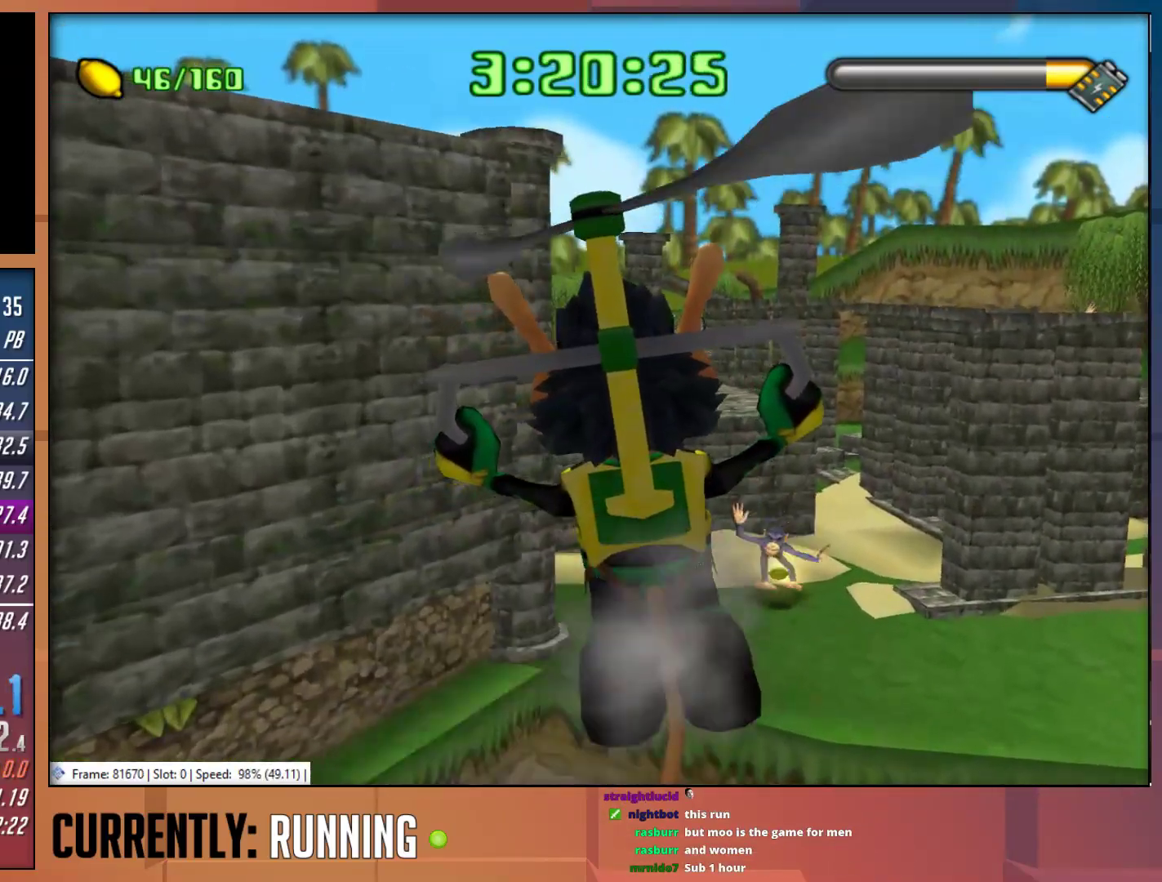
{"buttons": ["CROSS"], "left_stick": "up", "right_stick": "center", "events": []}
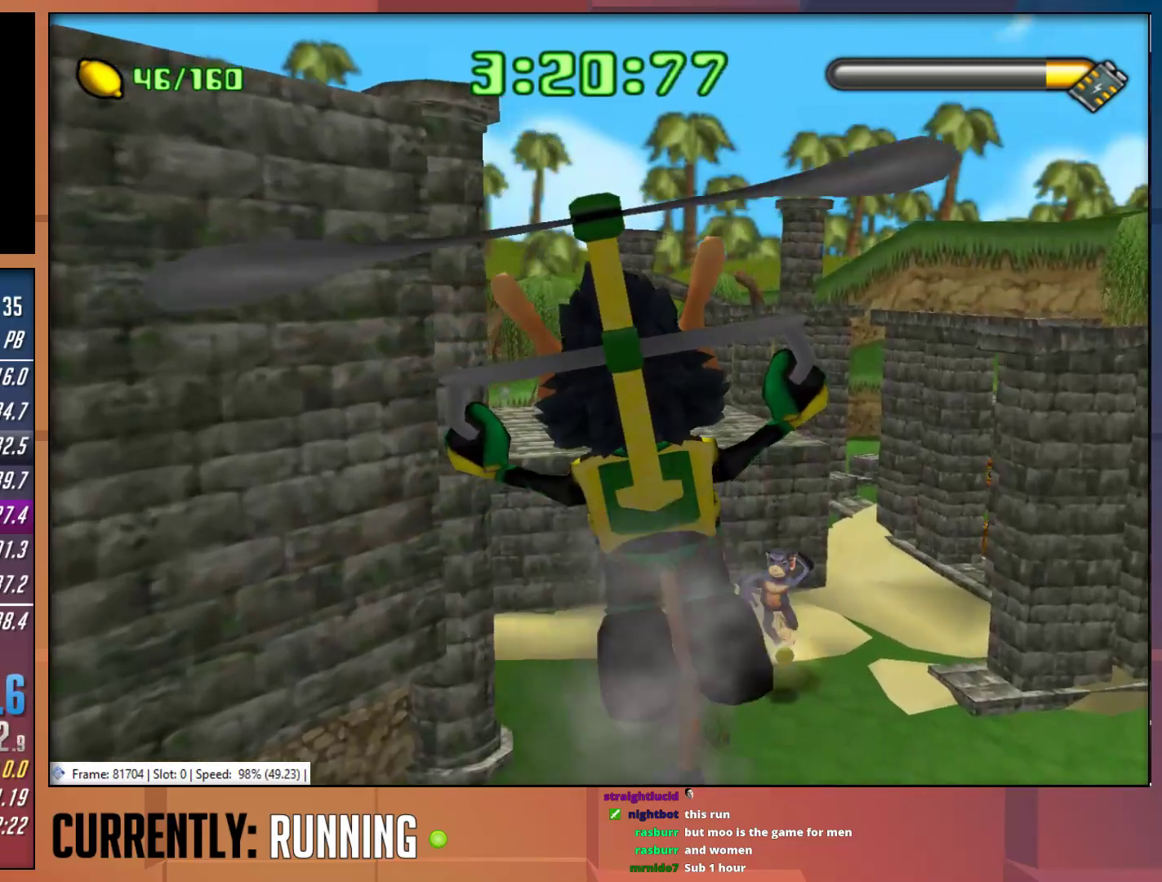
{"buttons": ["CROSS"], "left_stick": "up", "right_stick": "center", "events": []}
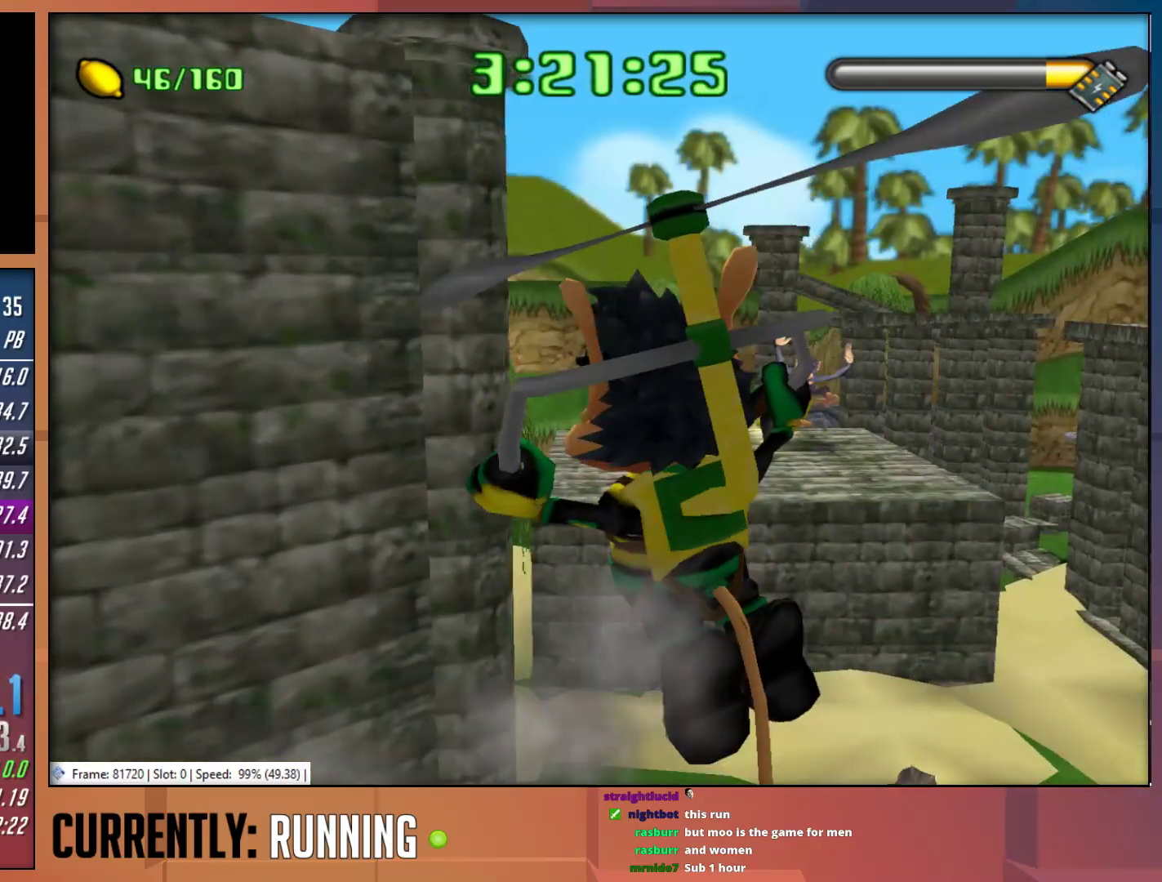
{"buttons": ["CROSS"], "left_stick": "up", "right_stick": "center", "events": []}
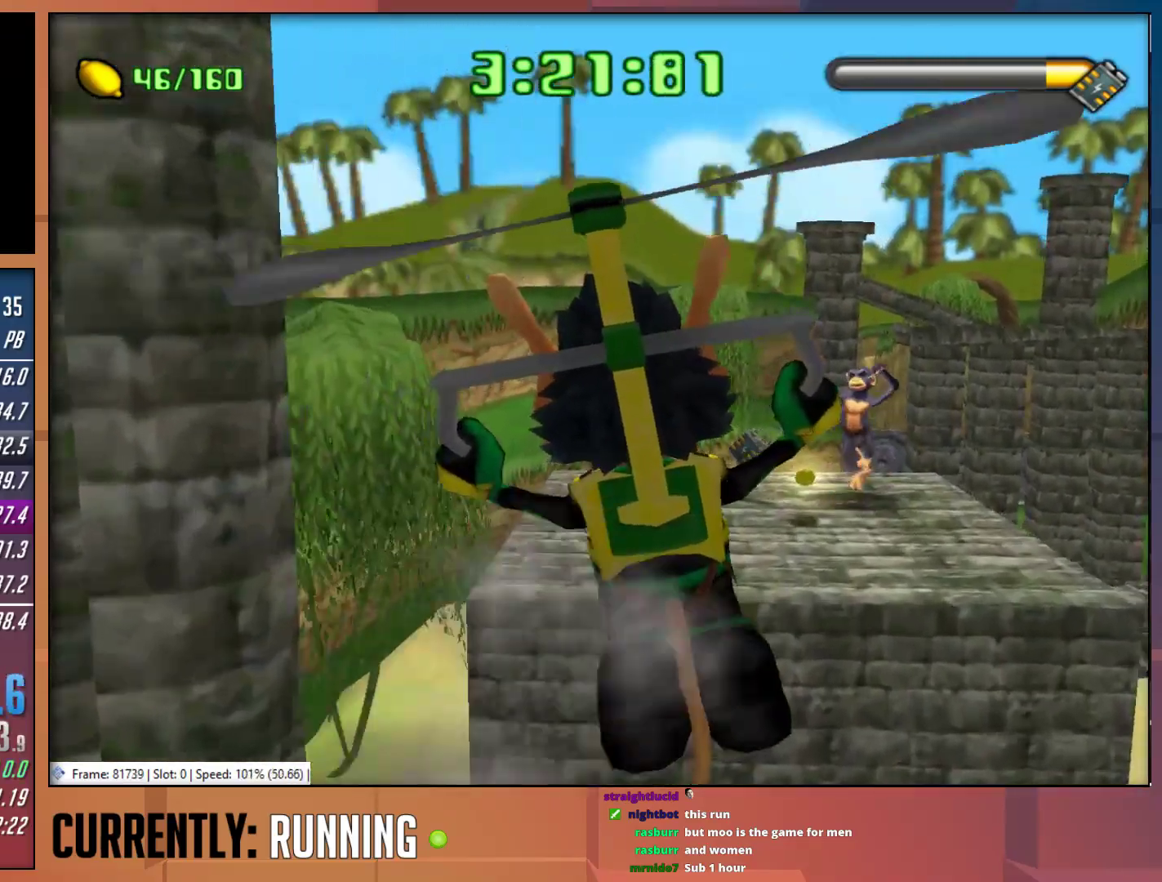
{"buttons": [], "left_stick": "up-right", "right_stick": "center", "events": [[500, "CROSS", "up"], [500, "left_stick", "up-right"]]}
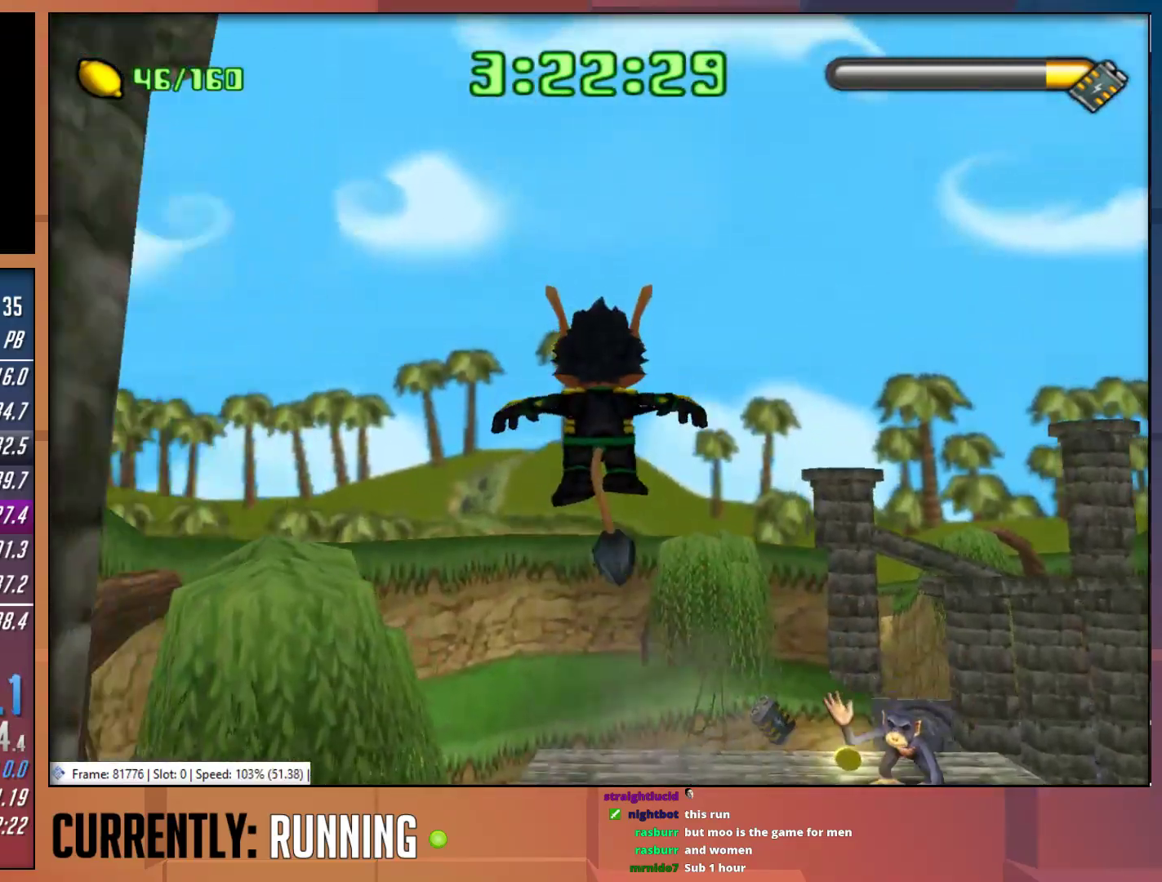
{"buttons": [], "left_stick": "up-right", "right_stick": "center", "events": []}
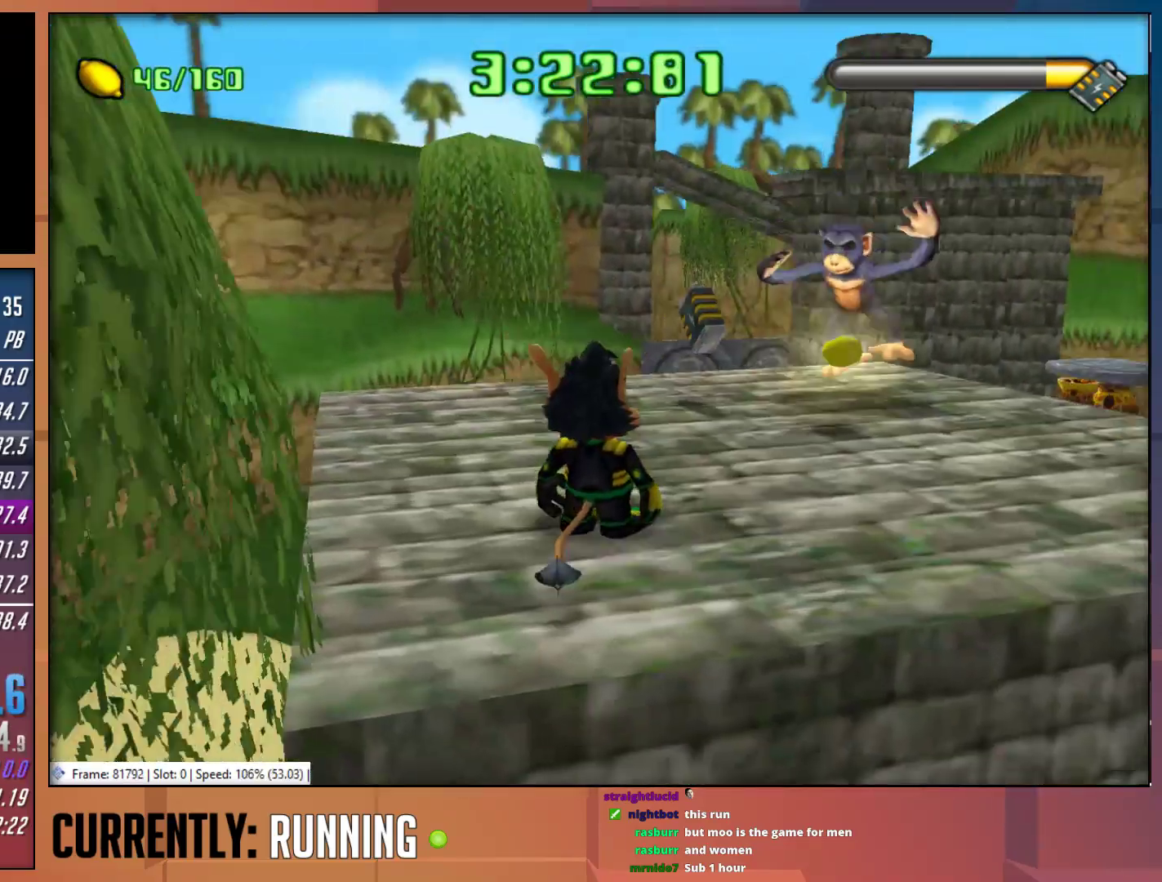
{"buttons": ["SQUARE"], "left_stick": "up", "right_stick": "center", "events": [[267, "left_stick", "up"], [300, "SQUARE", "down"], [400, "SQUARE", "up"], [467, "SQUARE", "down"]]}
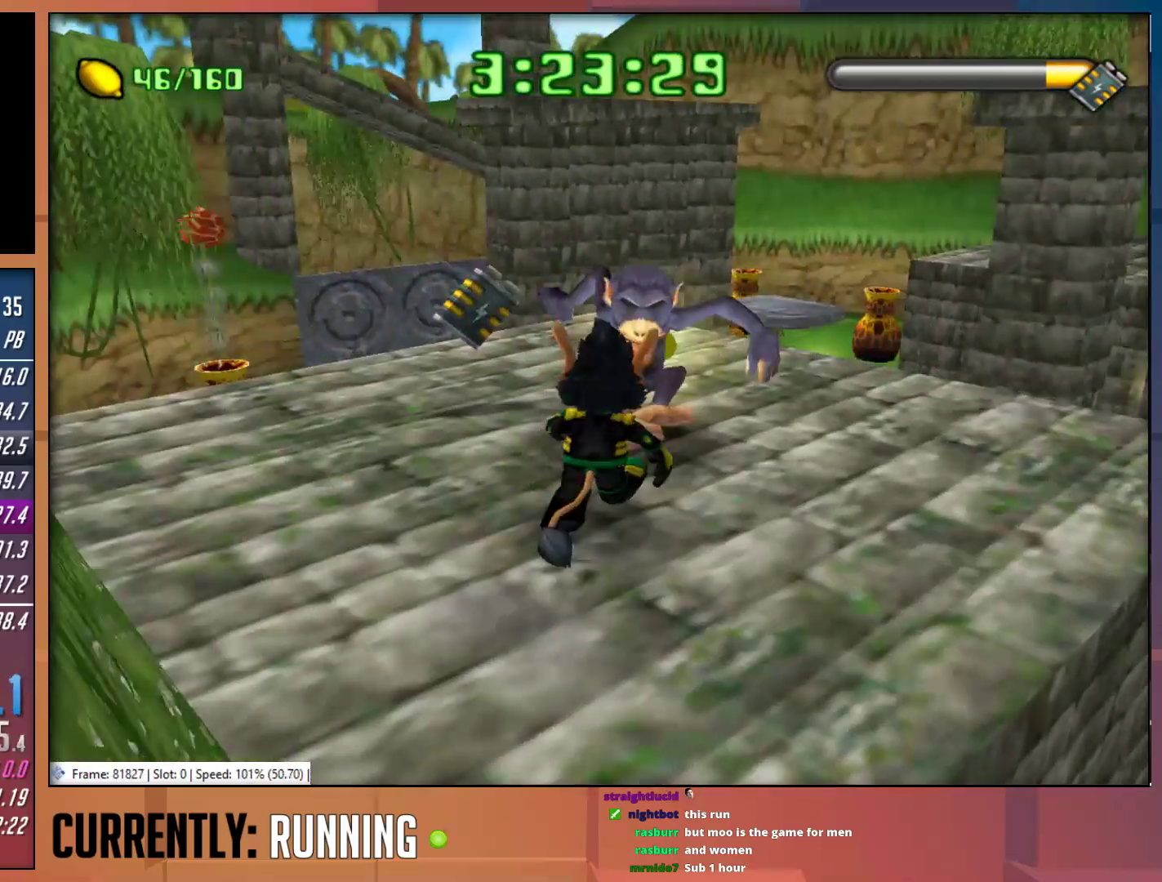
{"buttons": [], "left_stick": "down-right", "right_stick": "center", "events": [[33, "left_stick", "down-right"], [67, "SQUARE", "up"]]}
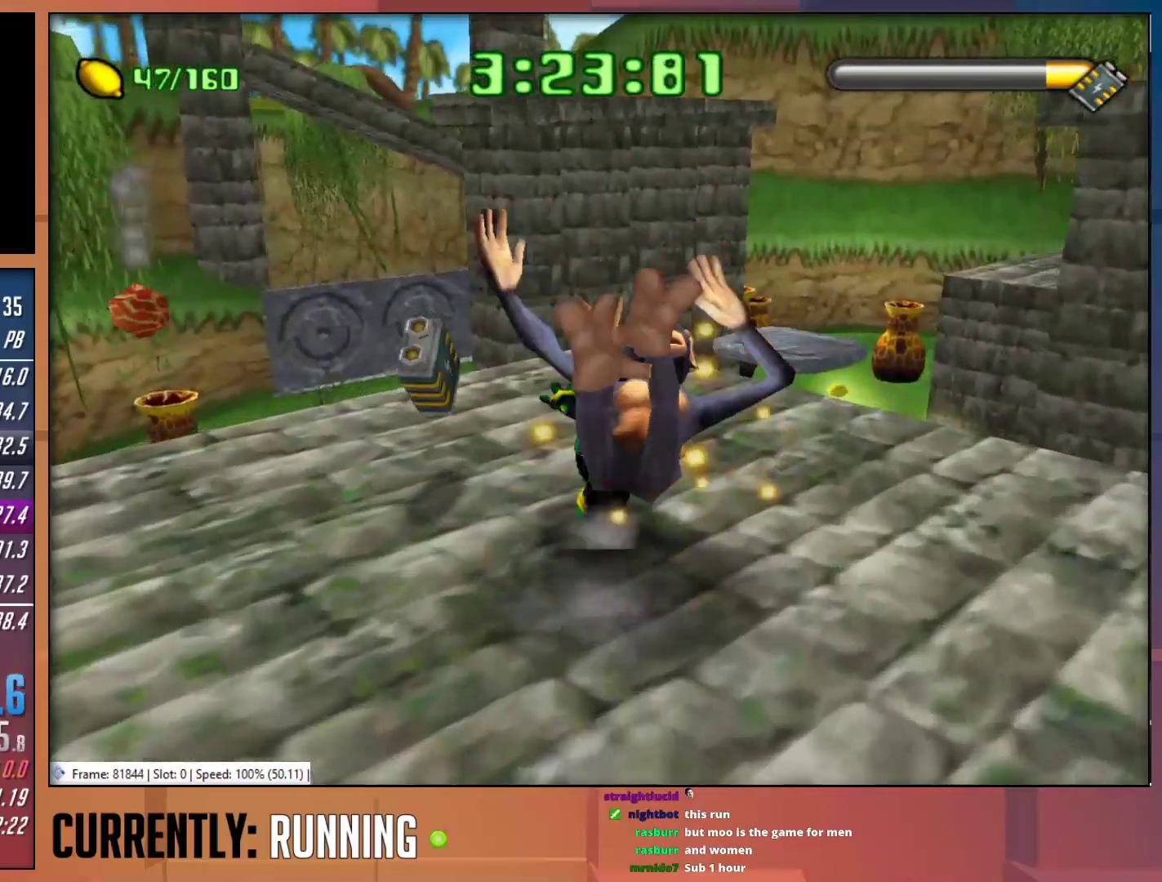
{"buttons": [], "left_stick": "down", "right_stick": "center", "events": [[217, "left_stick", "down"]]}
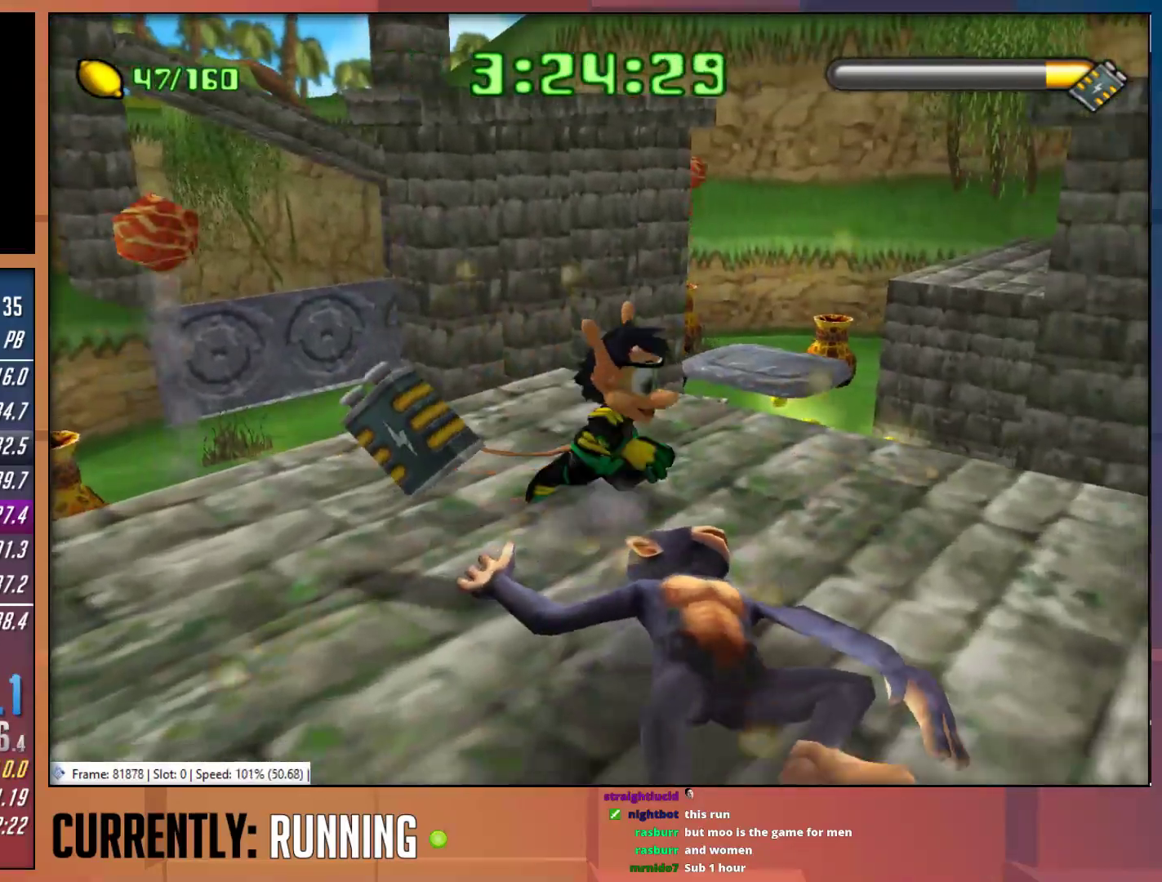
{"buttons": [], "left_stick": "down-right", "right_stick": "center", "events": [[117, "left_stick", "down-right"]]}
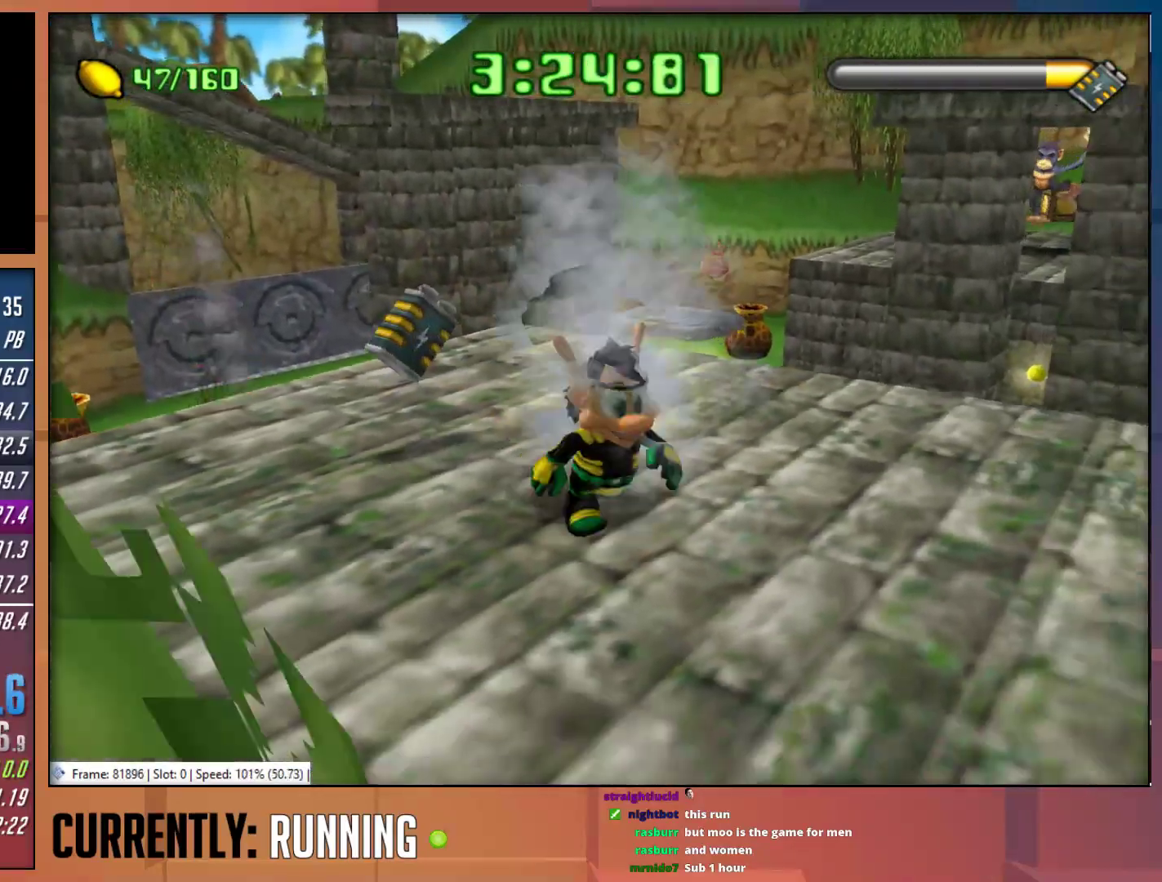
{"buttons": [], "left_stick": "down", "right_stick": "center", "events": [[433, "left_stick", "down"]]}
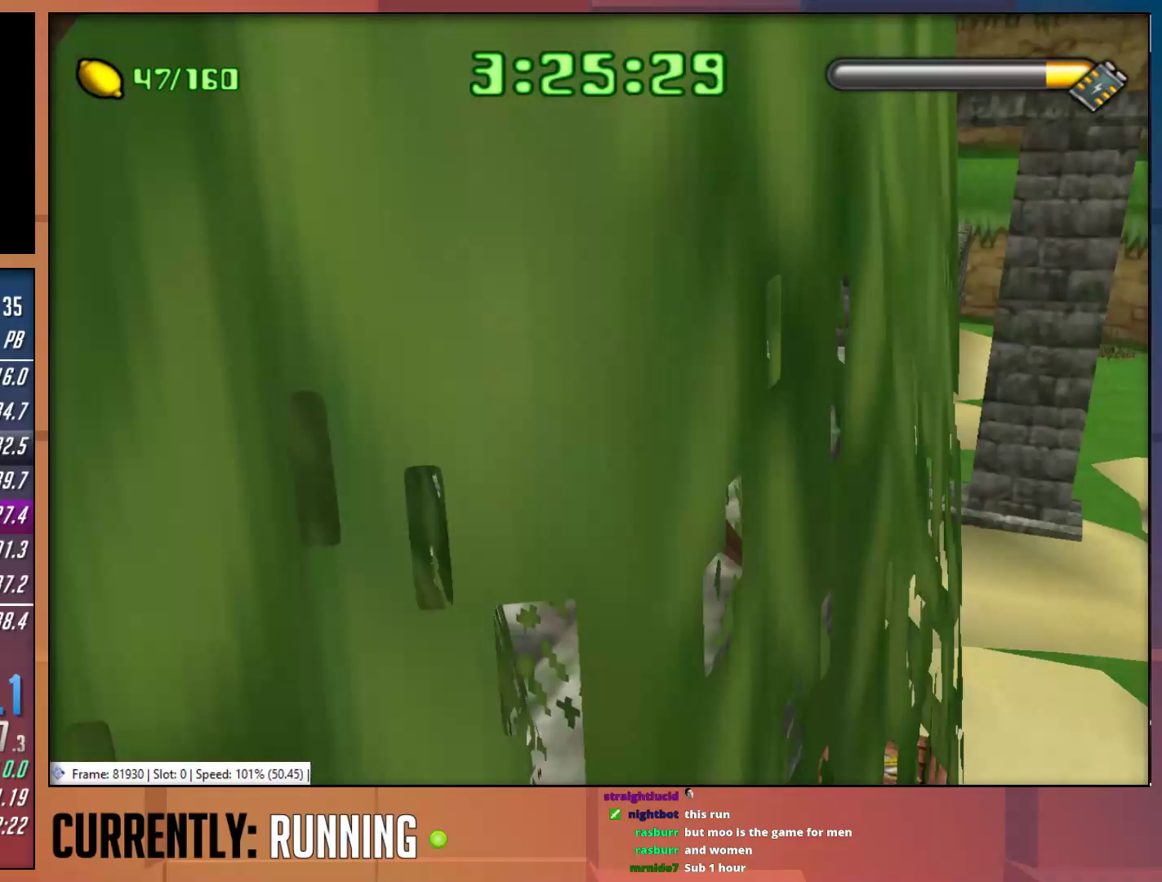
{"buttons": [], "left_stick": "up", "right_stick": "center", "events": [[67, "left_stick", "up-left"], [133, "left_stick", "up"], [233, "left_stick", "center"], [400, "left_stick", "up"]]}
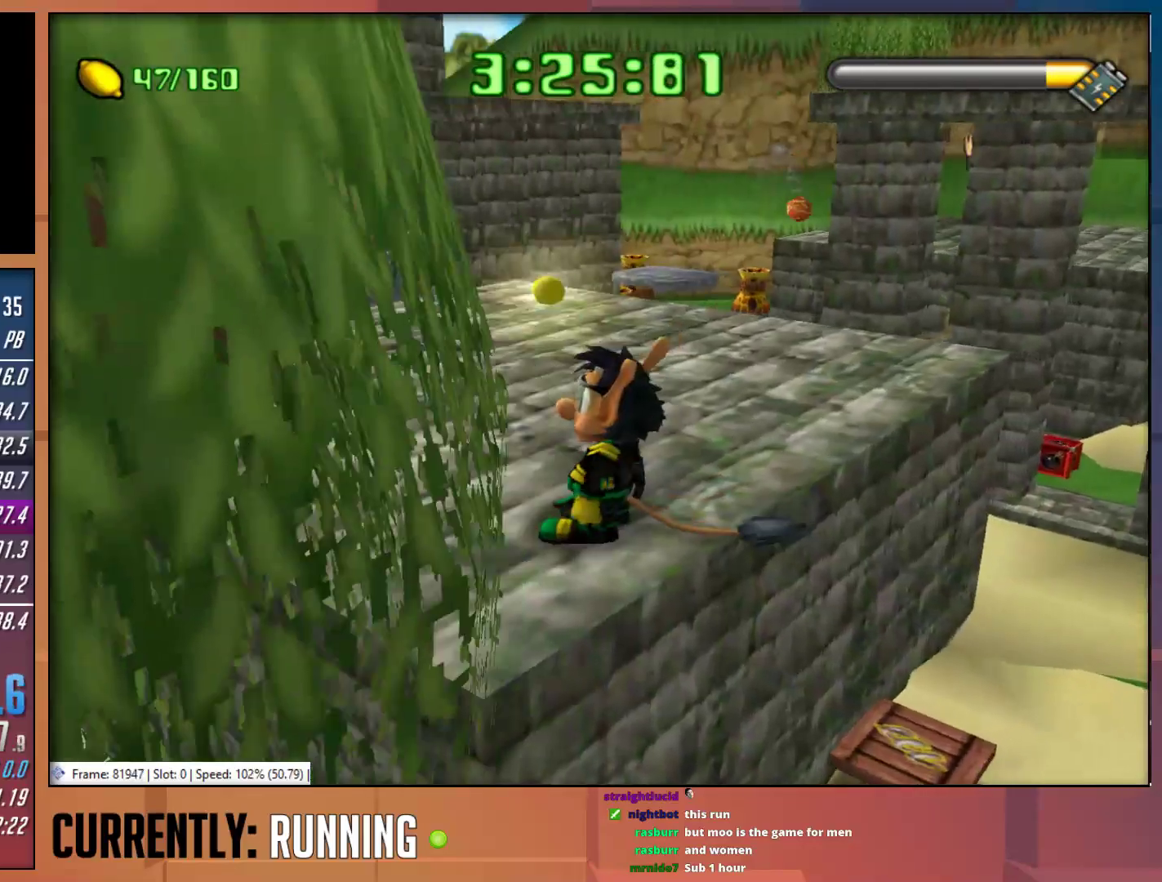
{"buttons": [], "left_stick": "center", "right_stick": "center", "events": [[33, "left_stick", "center"]]}
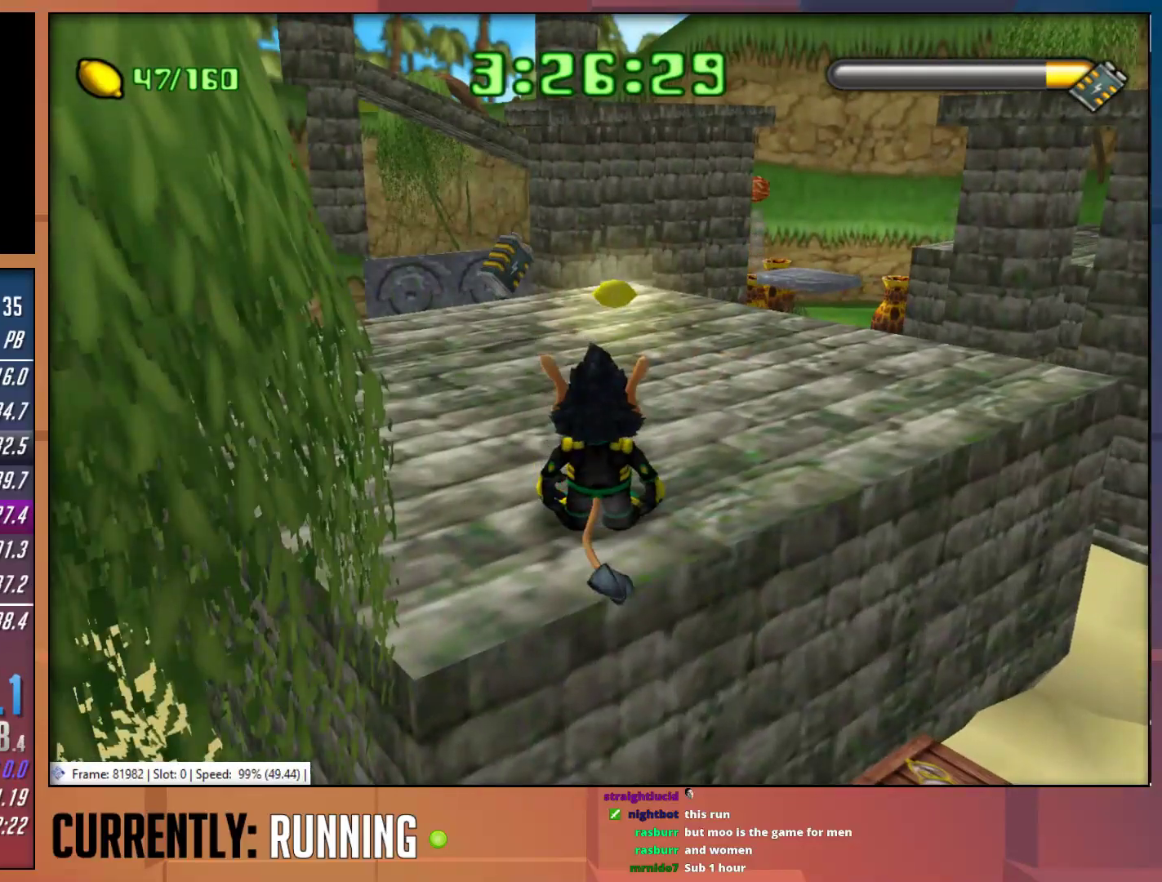
{"buttons": [], "left_stick": "up-left", "right_stick": "center", "events": [[67, "left_stick", "up"], [200, "TRIANGLE", "down"], [300, "TRIANGLE", "up"], [367, "TRIANGLE", "down"], [467, "TRIANGLE", "up"], [467, "left_stick", "up-left"]]}
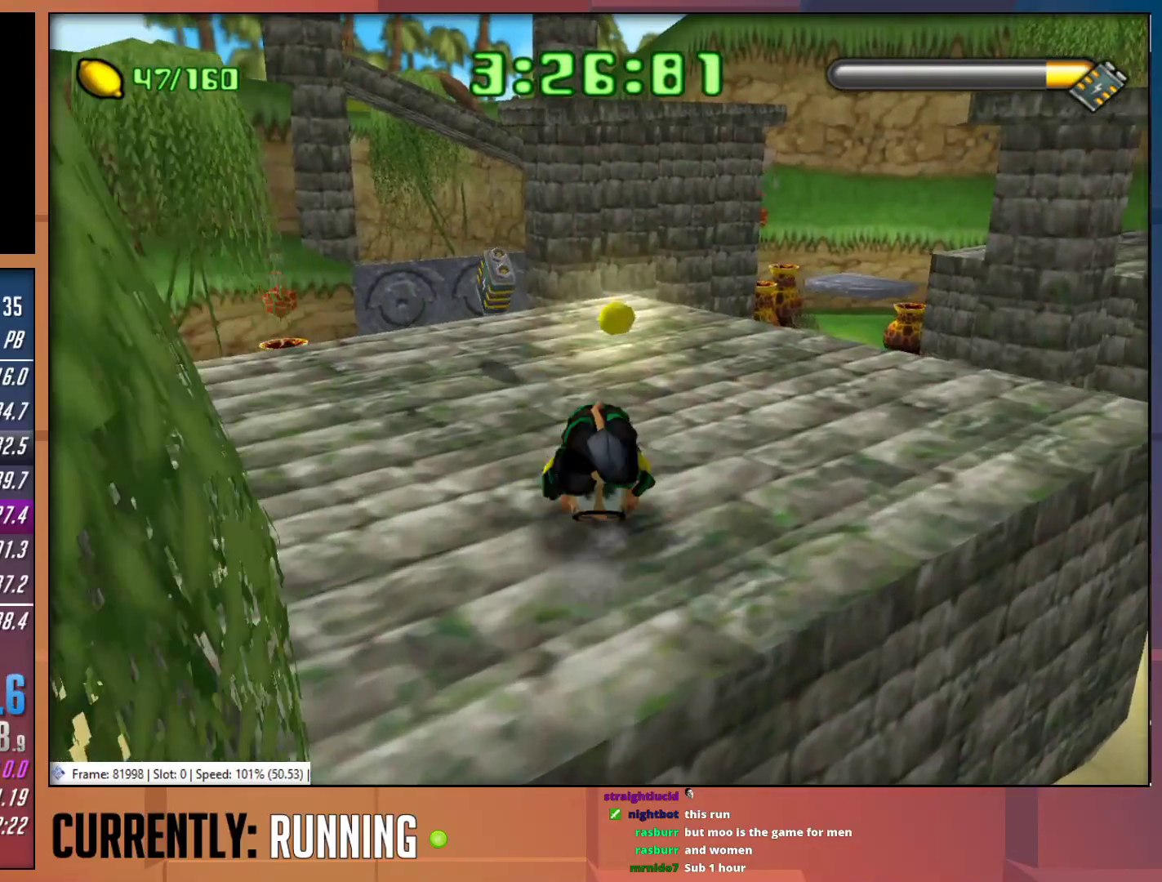
{"buttons": [], "left_stick": "up-left", "right_stick": "center", "events": [[17, "TRIANGLE", "down"], [83, "TRIANGLE", "up"], [150, "TRIANGLE", "down"], [250, "TRIANGLE", "up"]]}
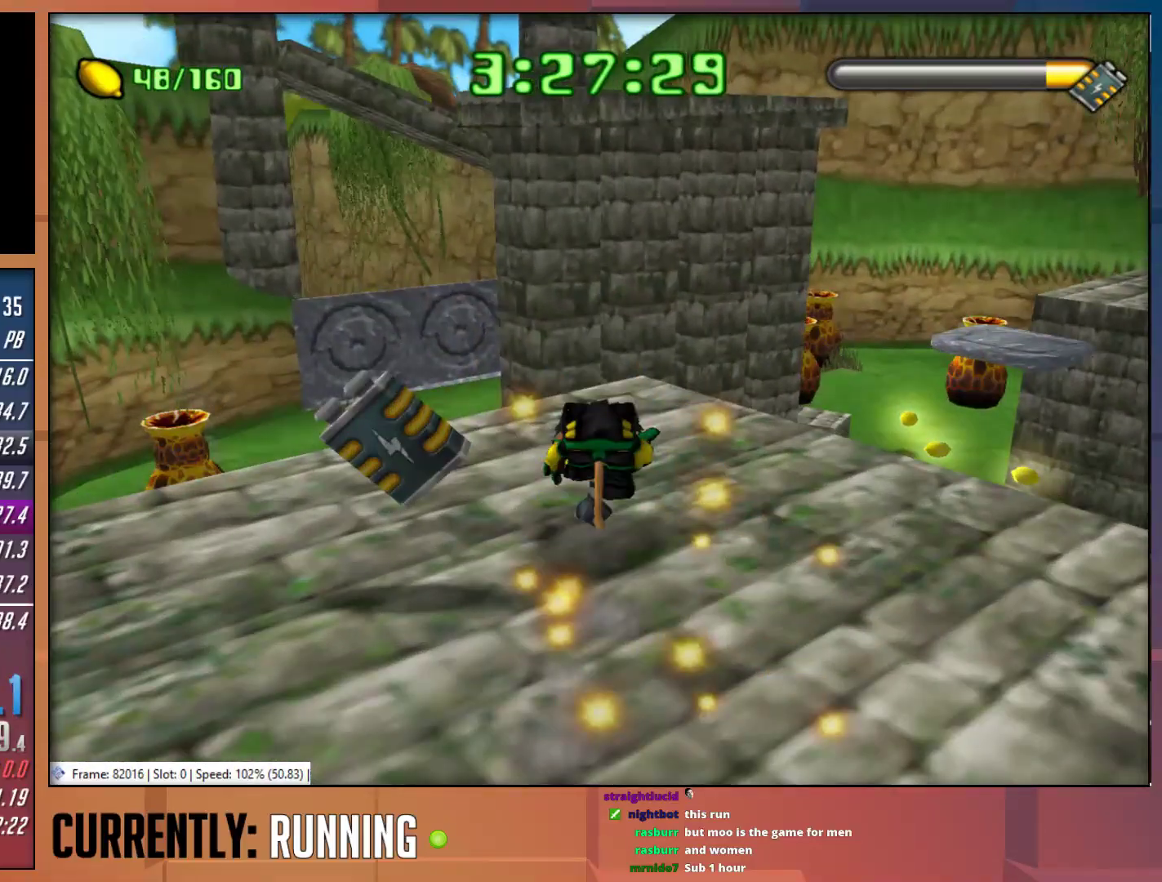
{"buttons": ["CROSS"], "left_stick": "up-right", "right_stick": "center", "events": [[100, "left_stick", "up-right"], [450, "CROSS", "down"]]}
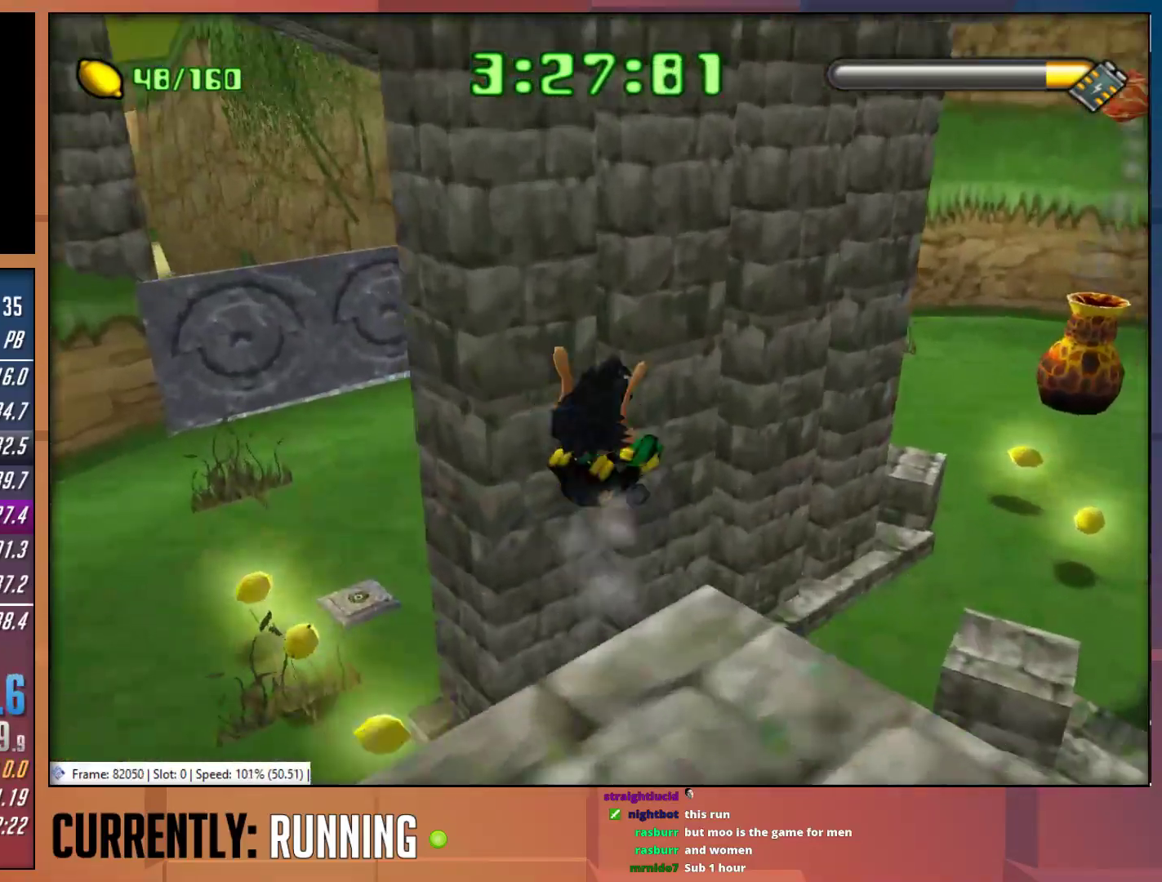
{"buttons": [], "left_stick": "up-right", "right_stick": "center", "events": [[83, "CROSS", "up"]]}
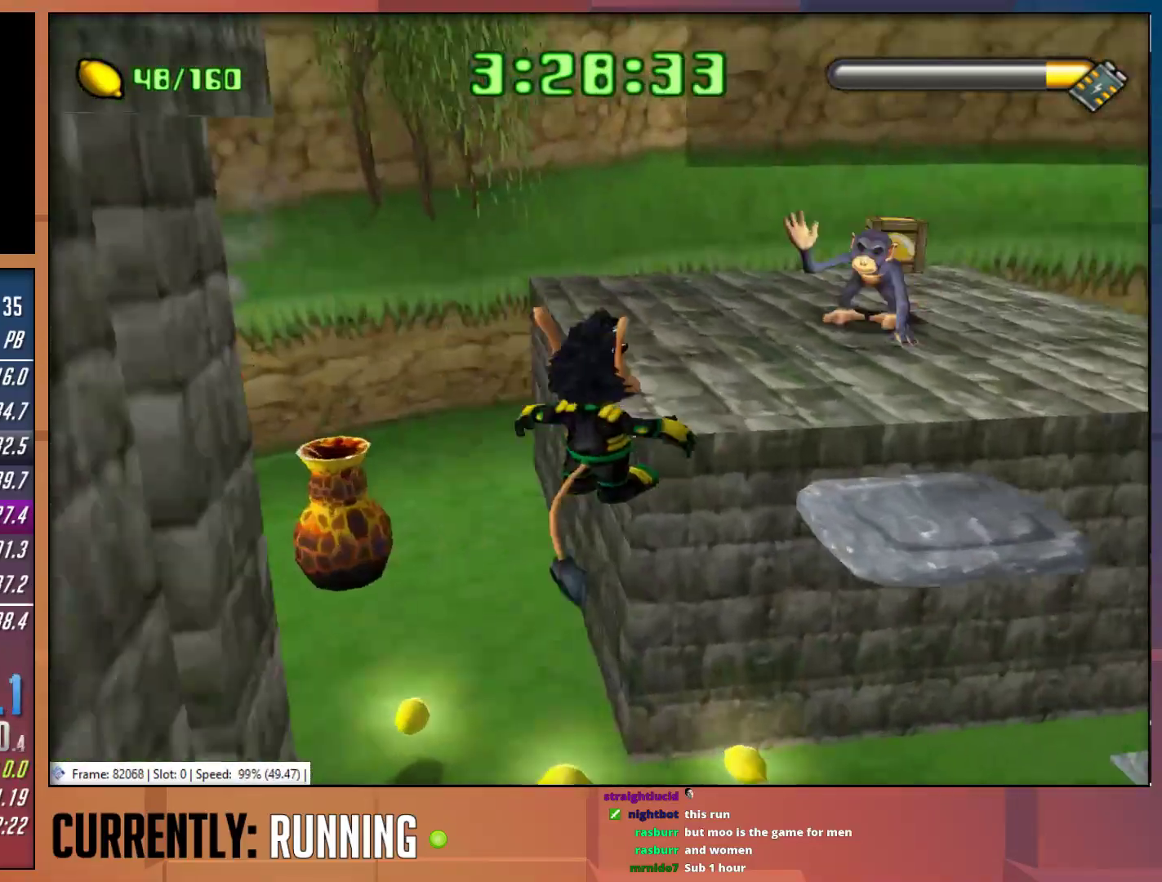
{"buttons": [], "left_stick": "up-right", "right_stick": "center", "events": [[133, "left_stick", "right"], [467, "left_stick", "up-right"]]}
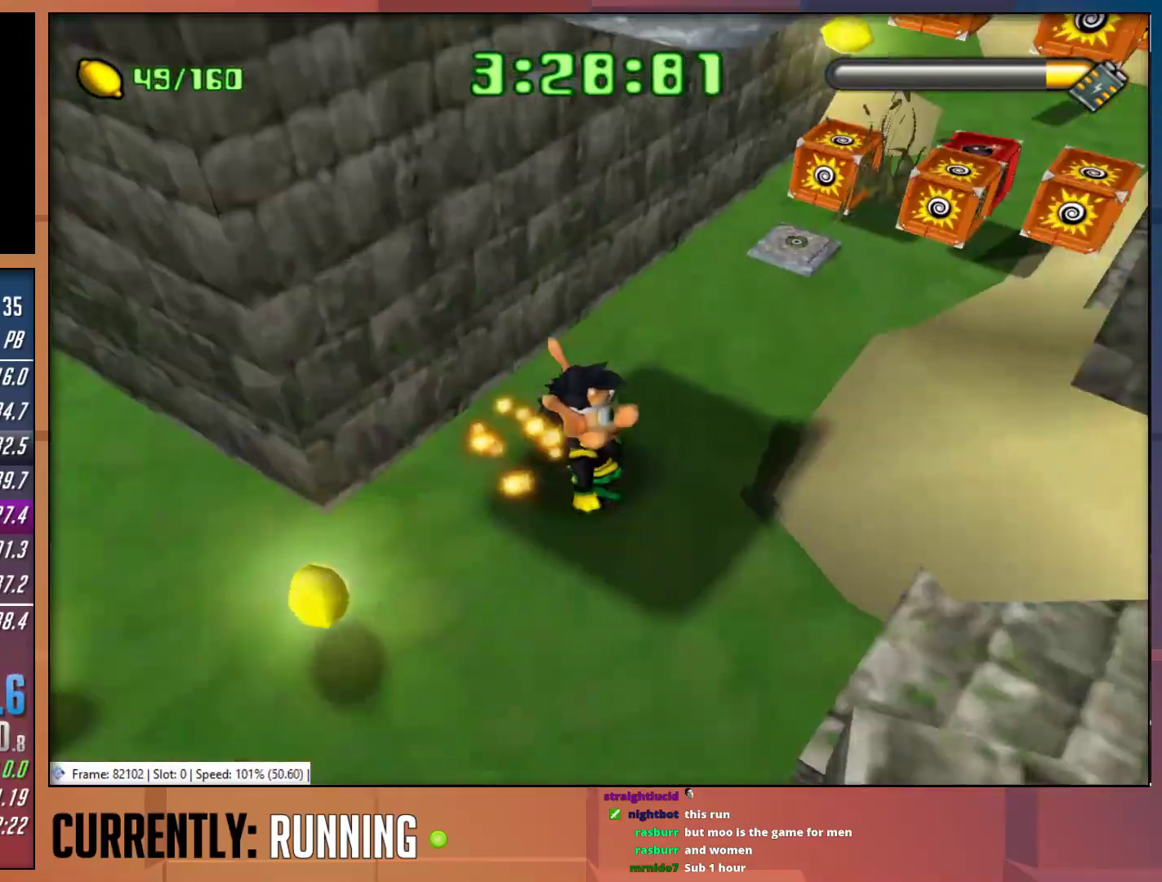
{"buttons": [], "left_stick": "up-right", "right_stick": "center", "events": [[67, "left_stick", "up"], [433, "left_stick", "up-right"]]}
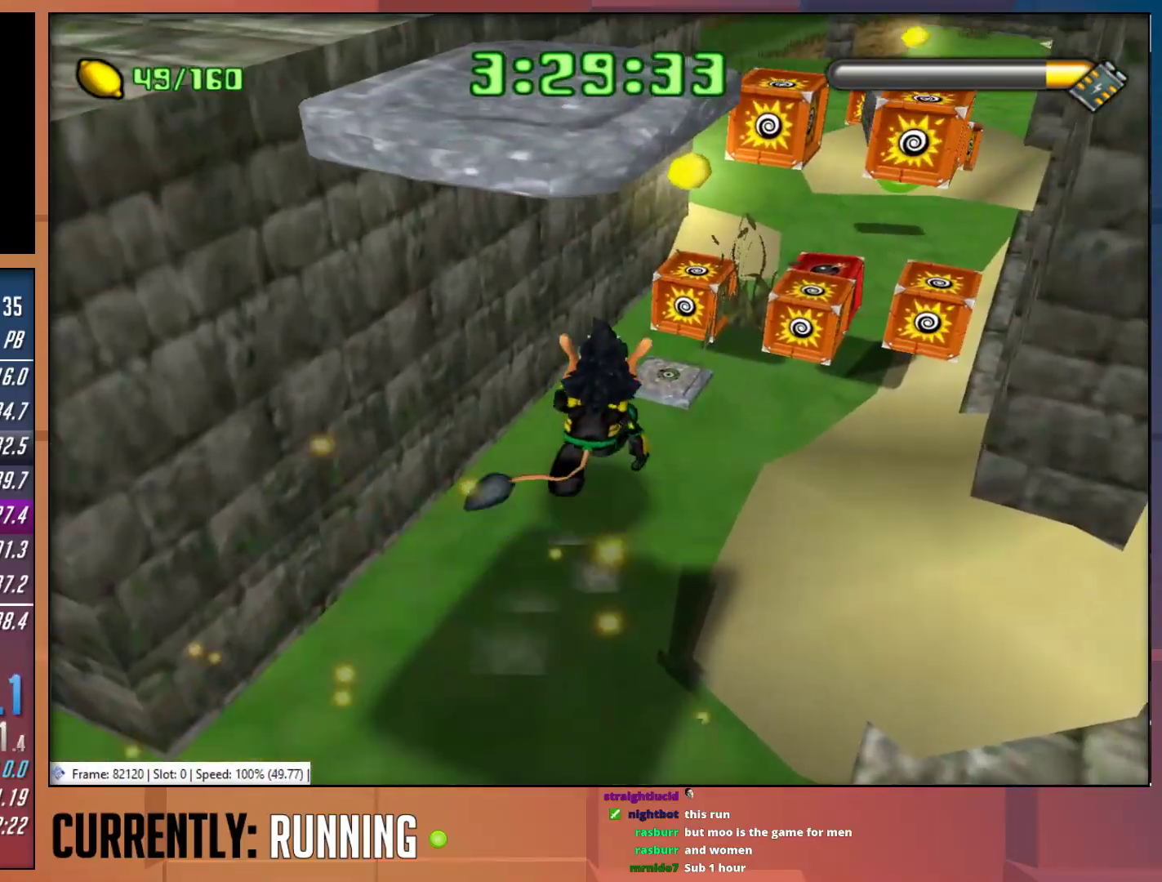
{"buttons": [], "left_stick": "down-right", "right_stick": "center", "events": [[233, "left_stick", "down"], [500, "left_stick", "down-right"]]}
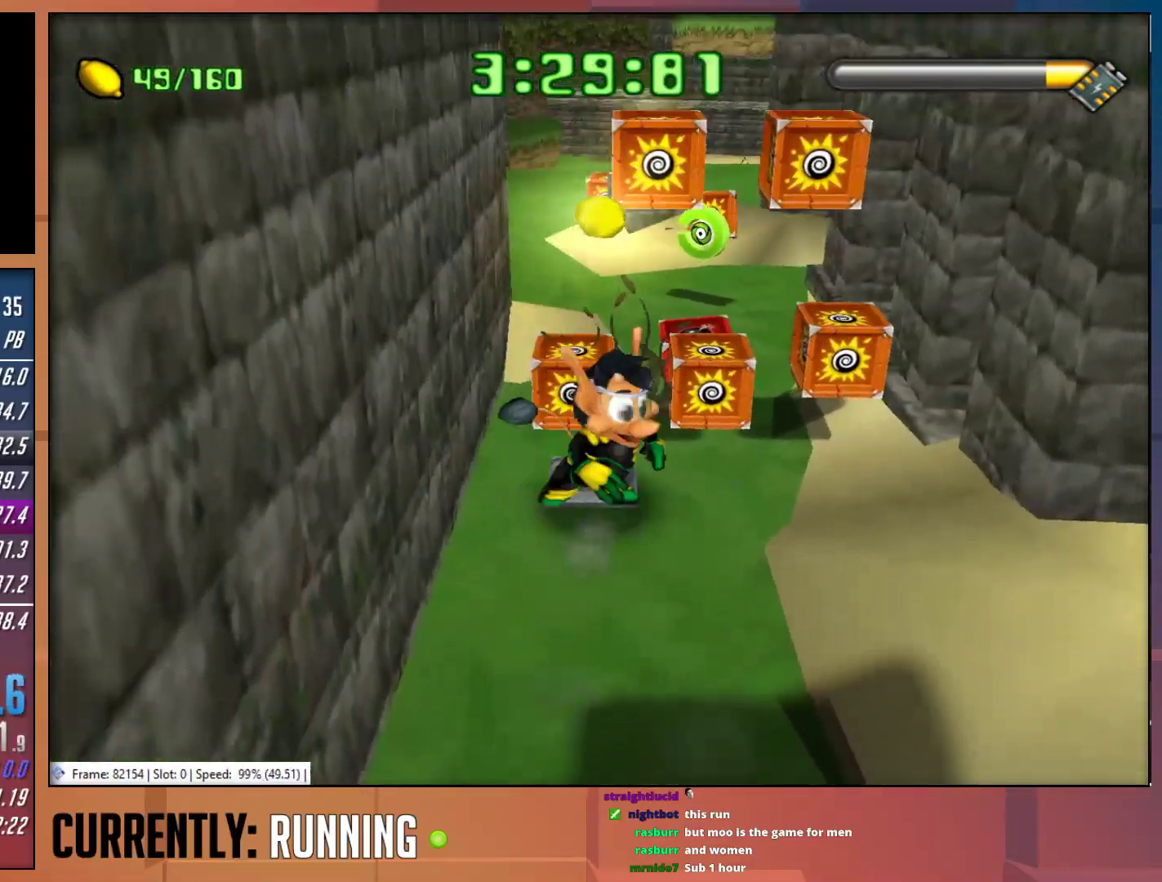
{"buttons": ["R1"], "left_stick": "right", "right_stick": "center", "events": [[200, "R1", "down"], [217, "left_stick", "right"]]}
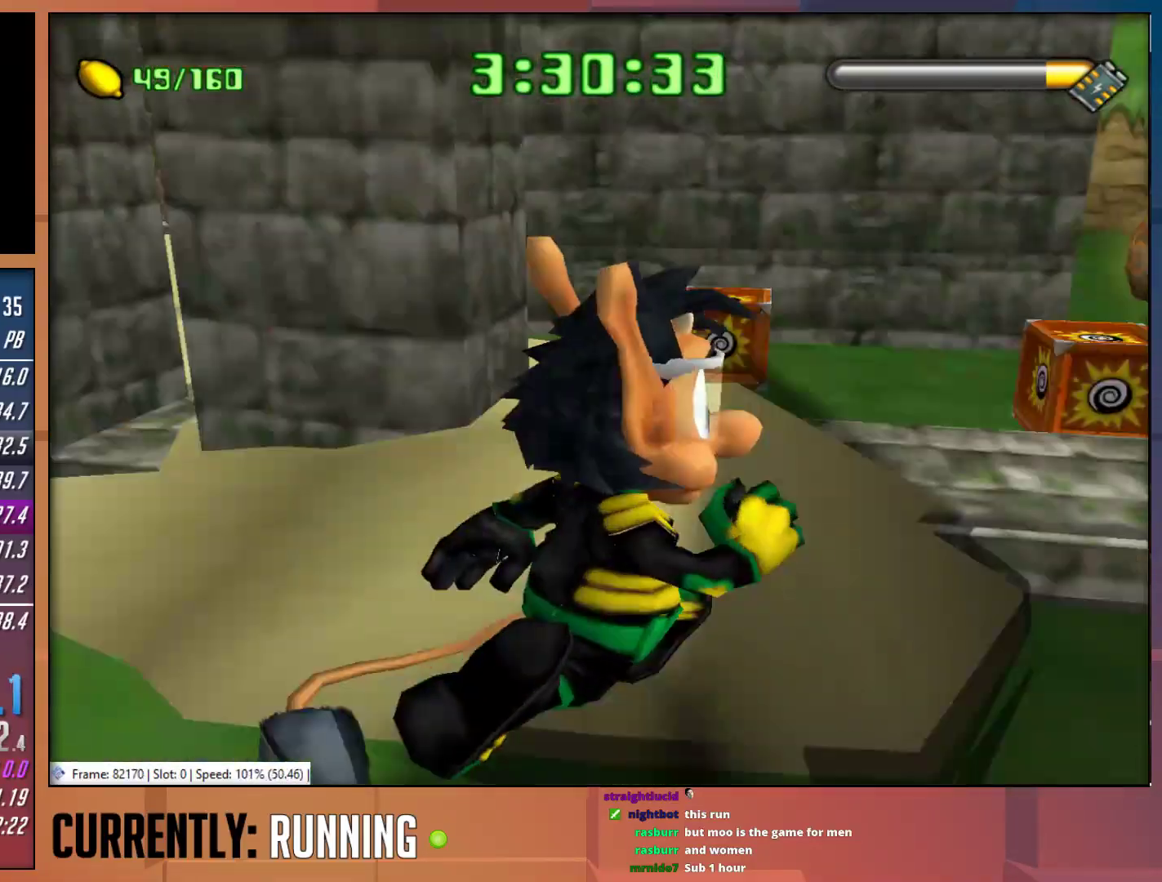
{"buttons": ["CROSS"], "left_stick": "up", "right_stick": "center", "events": [[150, "left_stick", "up"], [183, "R1", "up"], [450, "CROSS", "down"]]}
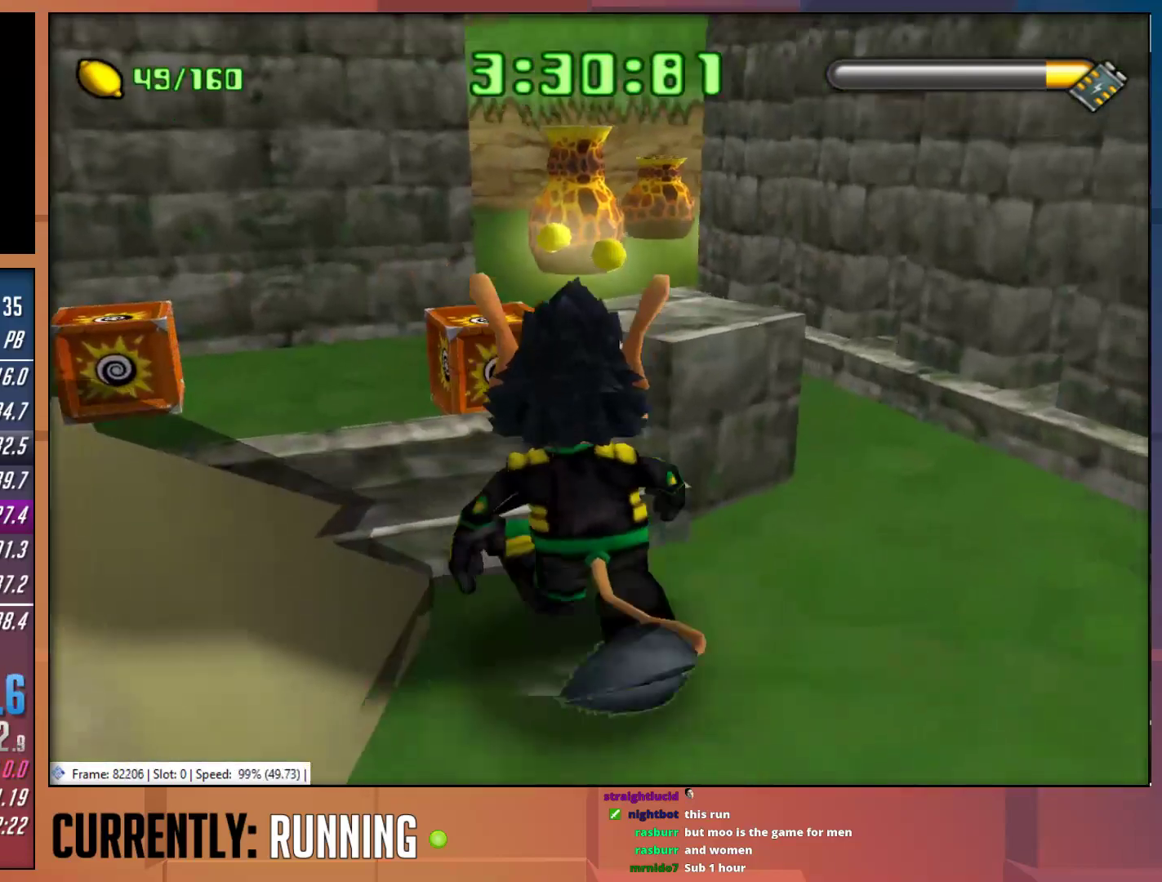
{"buttons": [], "left_stick": "up", "right_stick": "center", "events": [[150, "CROSS", "up"]]}
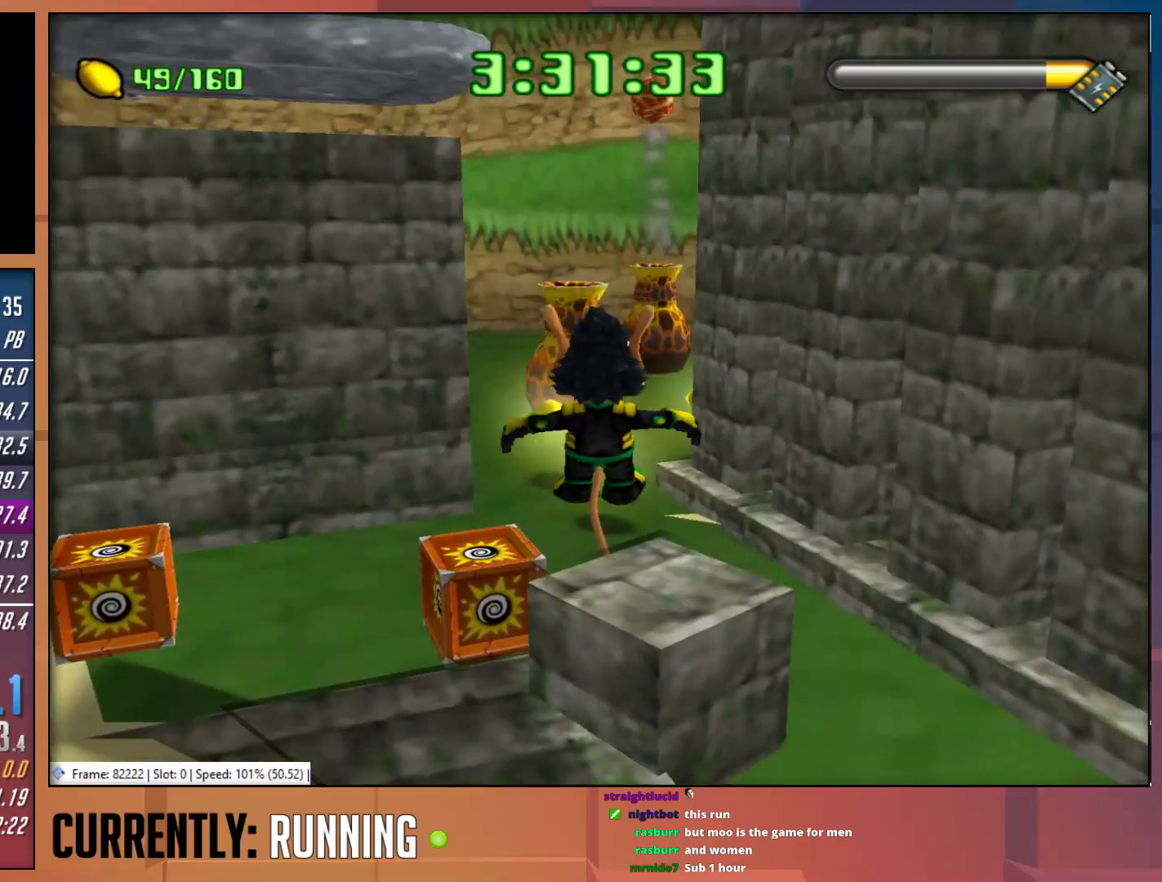
{"buttons": [], "left_stick": "up-right", "right_stick": "center", "events": [[50, "CROSS", "down"], [217, "CROSS", "up"], [400, "left_stick", "up-right"]]}
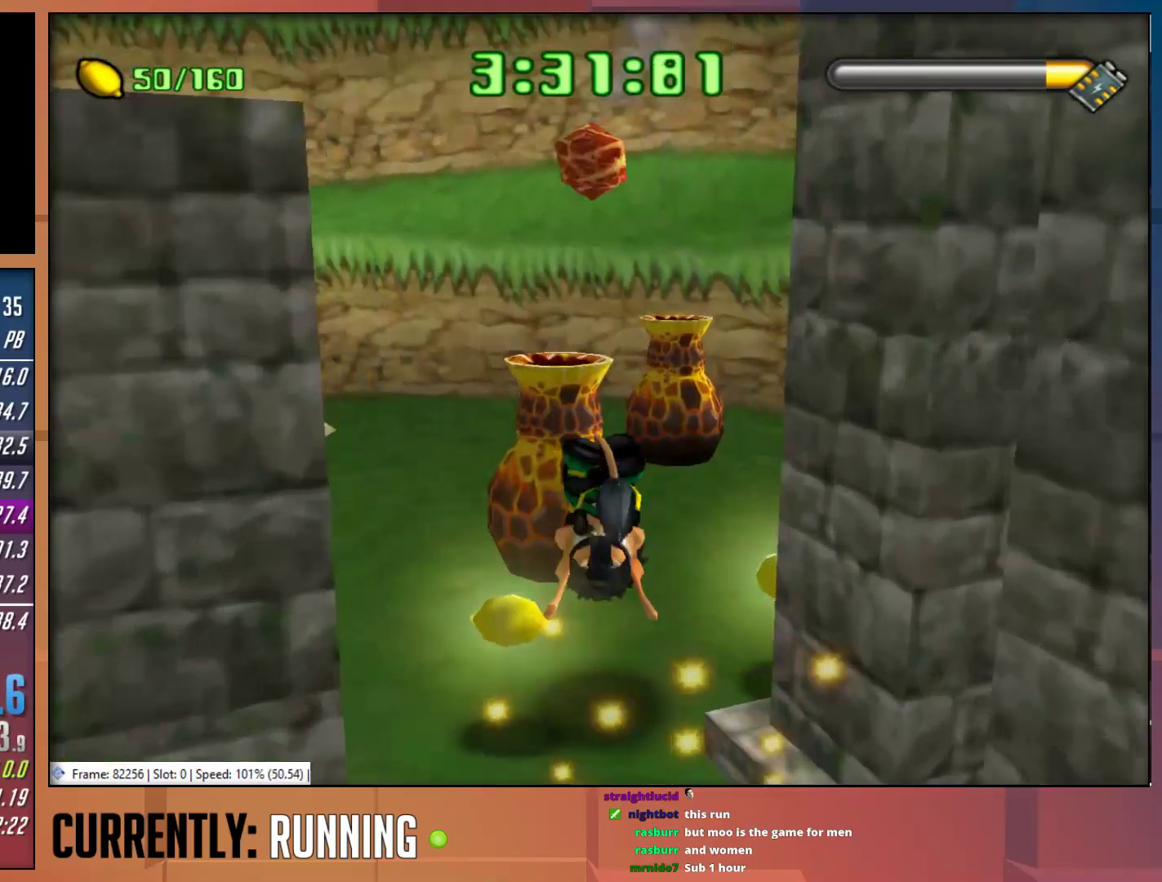
{"buttons": [], "left_stick": "up", "right_stick": "center", "events": [[117, "SQUARE", "down"], [200, "SQUARE", "up"], [267, "SQUARE", "down"], [333, "SQUARE", "up"], [500, "left_stick", "up"]]}
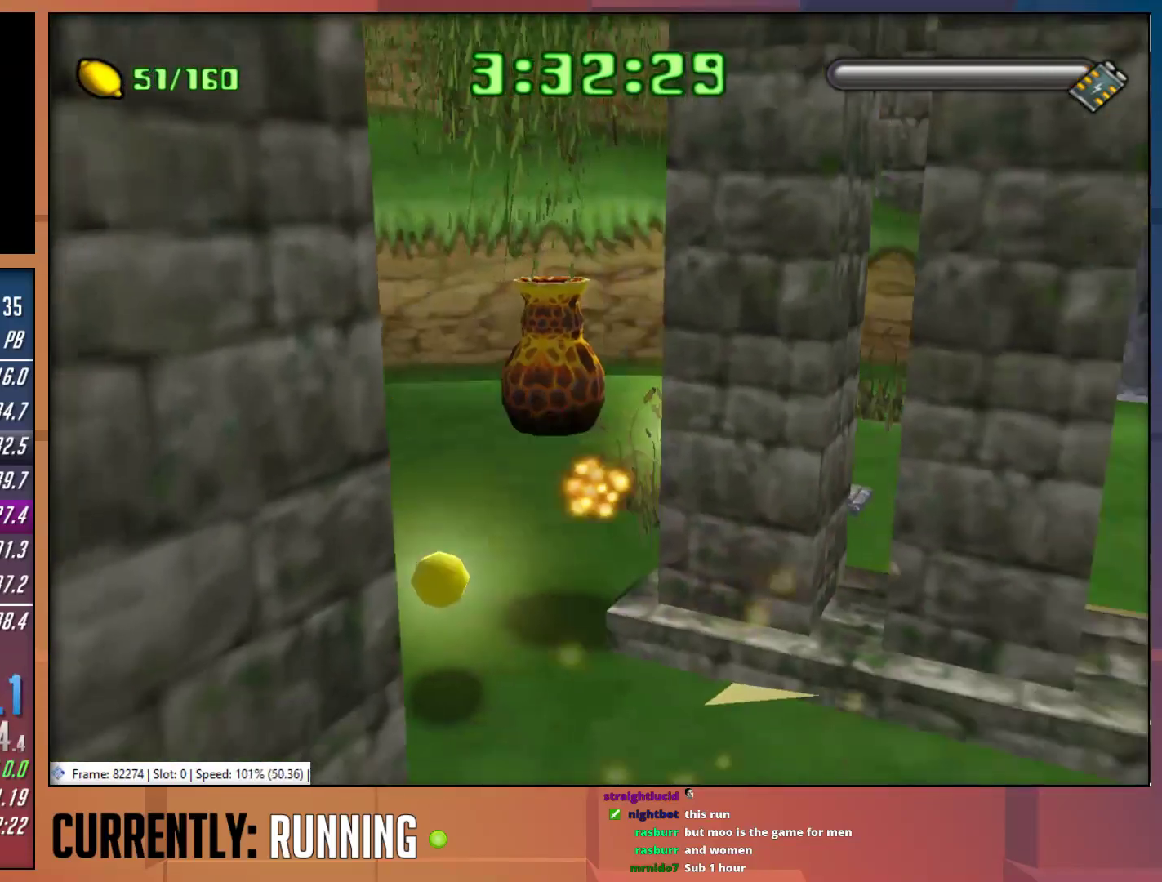
{"buttons": [], "left_stick": "up-left", "right_stick": "center", "events": [[267, "left_stick", "up-left"]]}
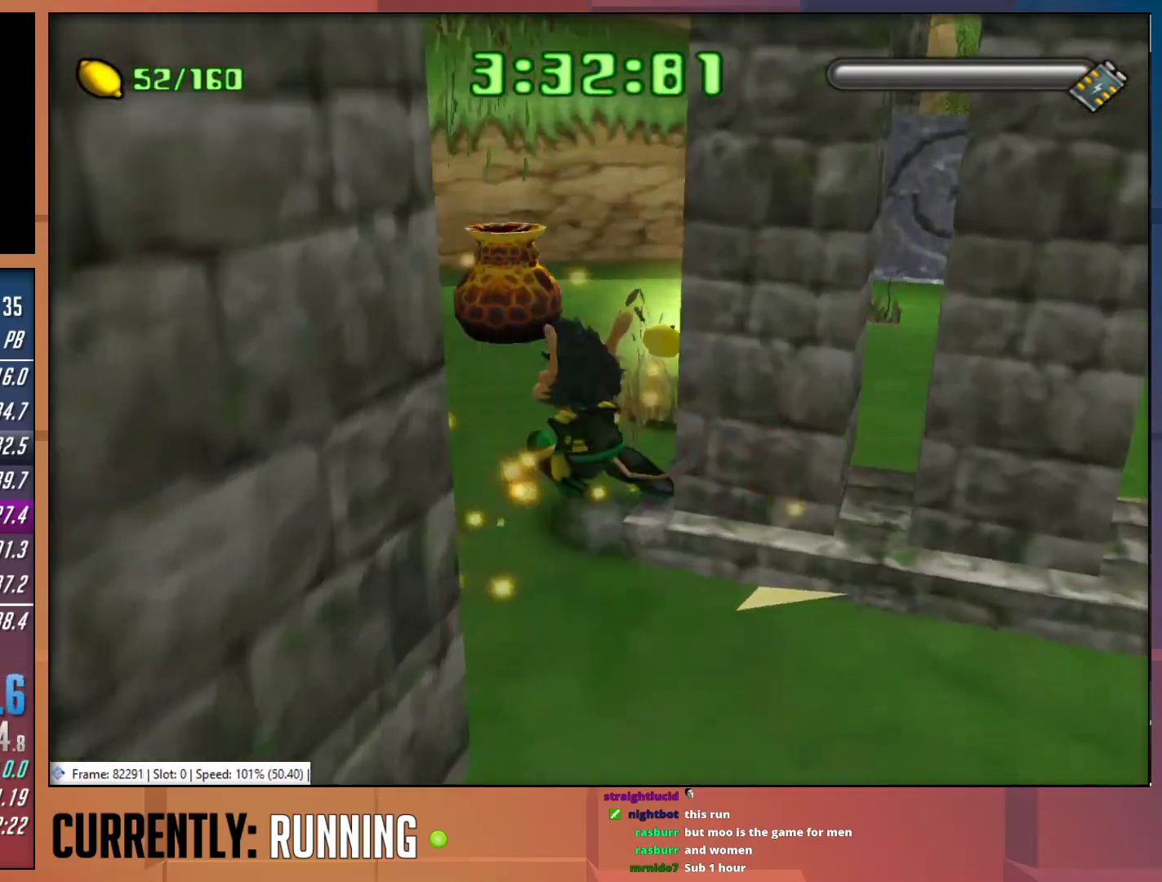
{"buttons": [], "left_stick": "up", "right_stick": "center", "events": [[67, "left_stick", "up-right"], [467, "left_stick", "up"]]}
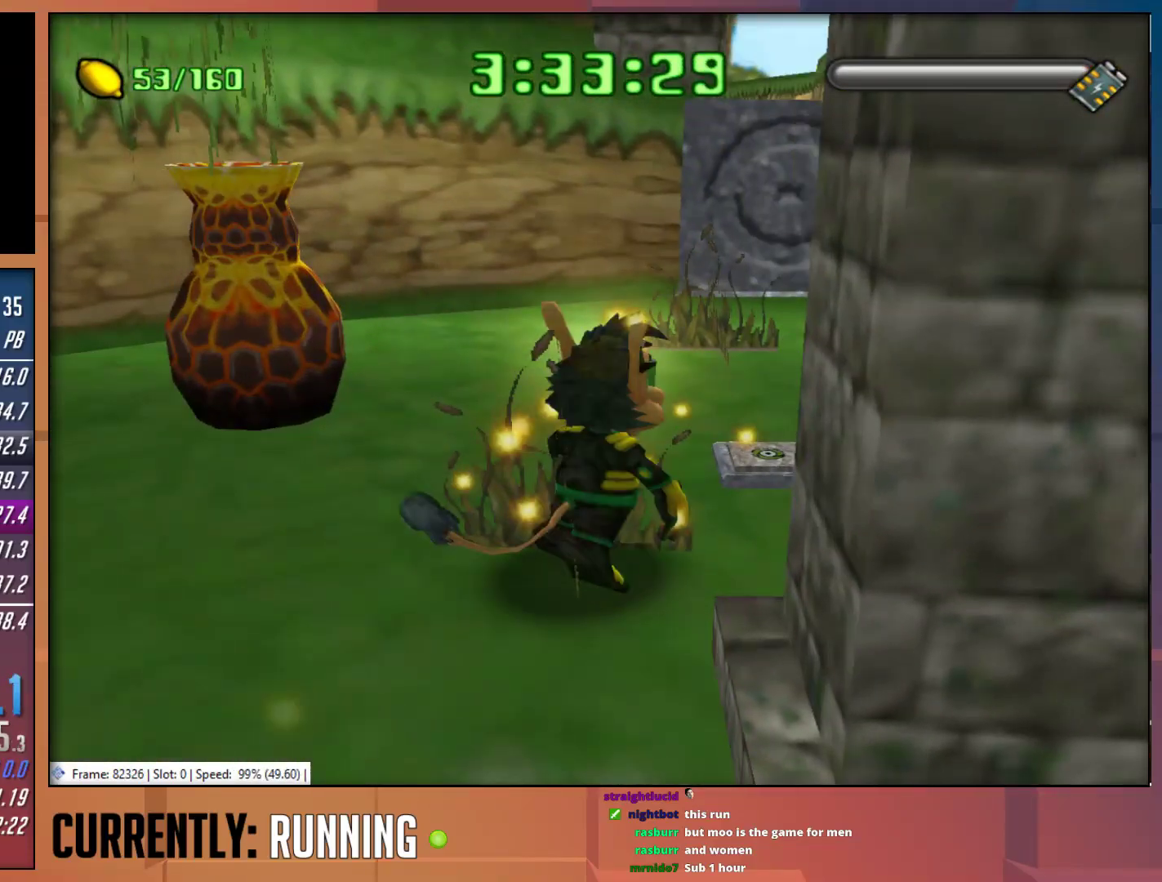
{"buttons": [], "left_stick": "up", "right_stick": "center", "events": [[183, "left_stick", "right"], [450, "left_stick", "up"]]}